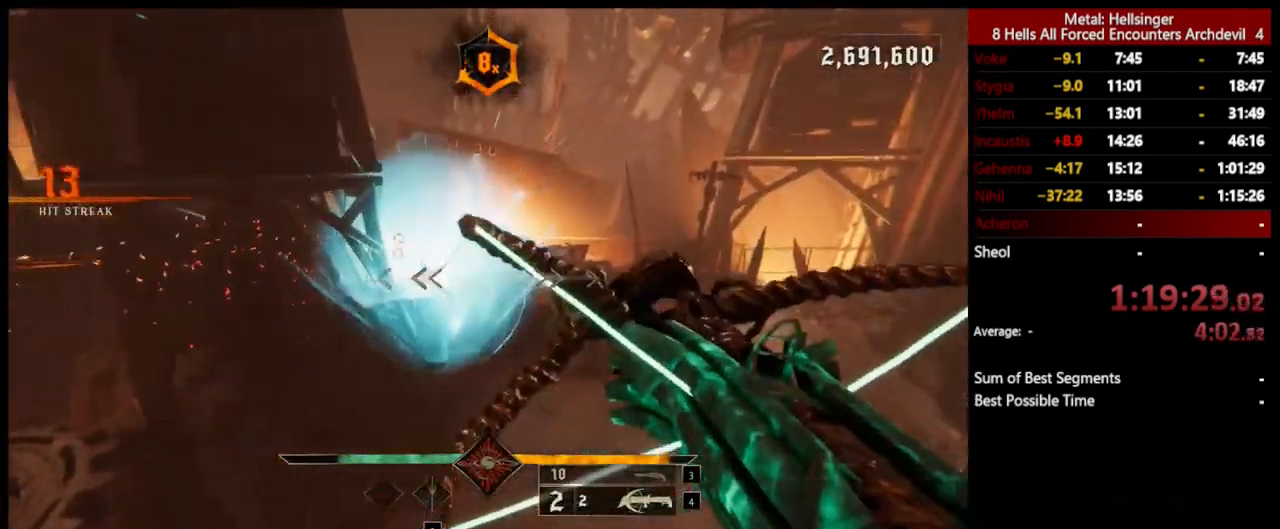
Gameplay with keyboard and mouse; each line is a JSON object with the keys and mouse buttons held at the frame after it. "events" lists presses ("down") and releases ("up") of "1", "2", "3", "4", "5", "a", "alt", "b", "c", "ctrl", "d", "e", "f", "g", "q", "r", "s", "shift", "space", "t", "tab", "v", "w", "x", "z", "mouse_left", "mouse_wheel", "mouse_right", "mouse_mb4" and "mouse_mb5" between this image and that frame as [ms after this image, input, new state], when the widget could be followed in between. "mouse_left", "mouse_wheel", "mouse_right", "mouse_mb4", "mouse_mb5" = the "left", "wheel", "right", "mb4", "mb5" buttons of the "mouse" list. No other keys are recorded. "wheel" means that the mouse wheel is clicked or scrolled. Mouse movement is not recorded.
{"keys": ["d", "w"], "mouse": [], "events": [[217, "mouse_left", "down"], [317, "mouse_left", "up"]]}
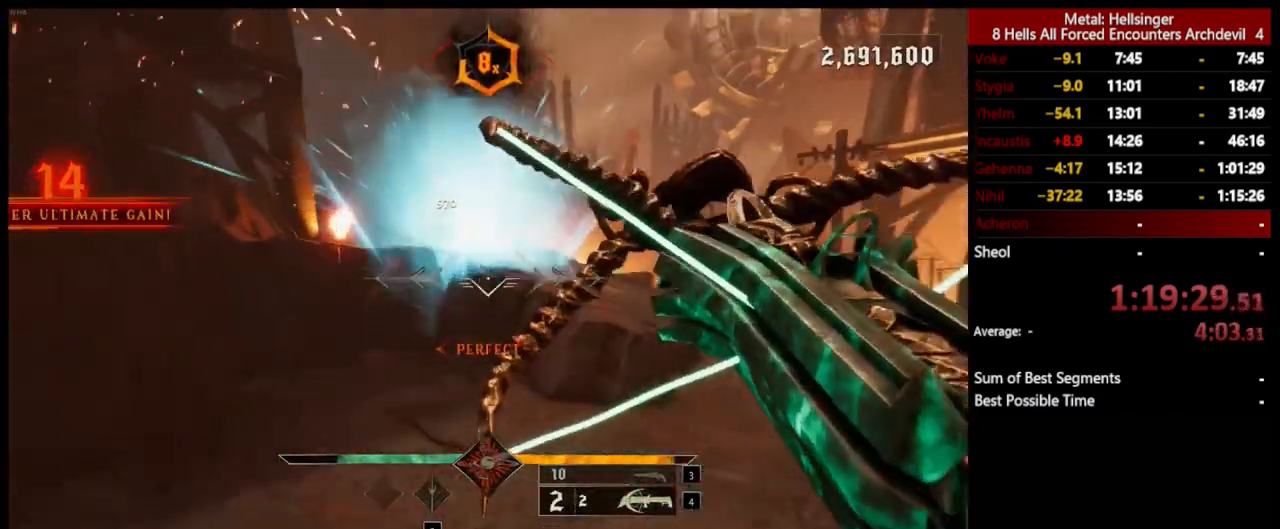
{"keys": ["d", "w"], "mouse": [], "events": [[267, "mouse_left", "down"], [267, "space", "down"], [384, "mouse_left", "up"], [417, "space", "up"]]}
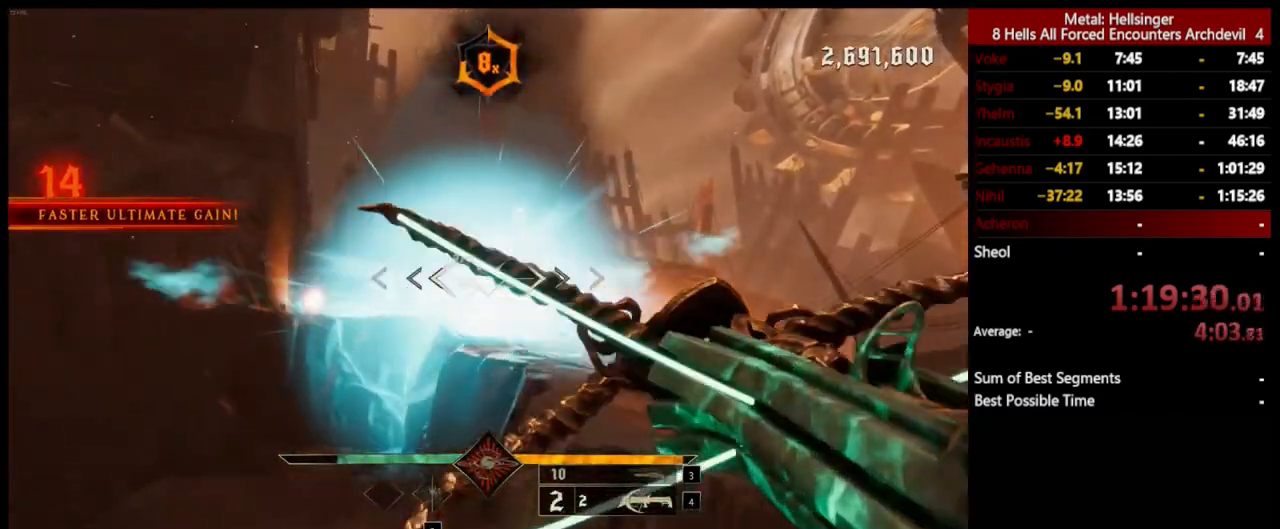
{"keys": ["d", "w"], "mouse": [], "events": [[234, "space", "down"], [250, "mouse_left", "down"], [367, "mouse_left", "up"], [384, "space", "up"]]}
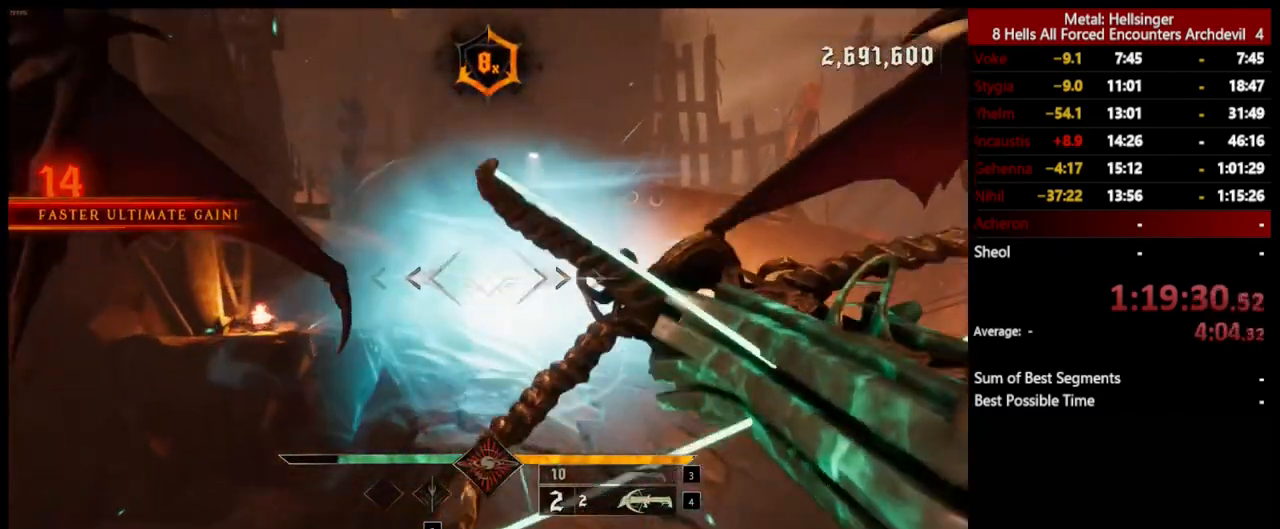
{"keys": ["d", "w"], "mouse": [], "events": [[267, "mouse_left", "down"], [367, "mouse_left", "up"]]}
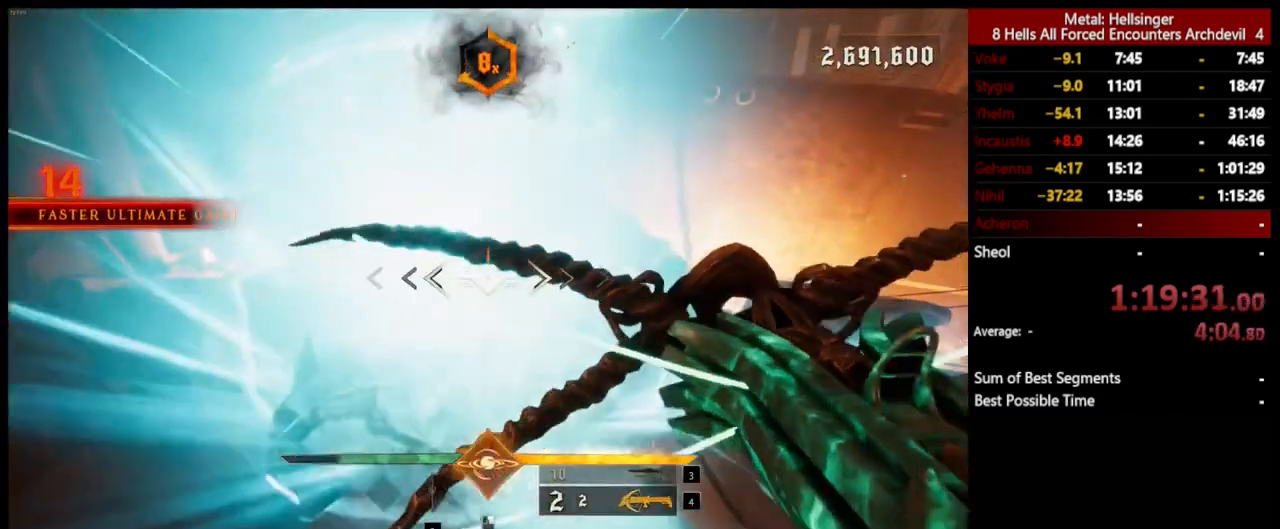
{"keys": ["a"], "mouse": [], "events": [[100, "w", "up"], [251, "a", "down"], [284, "d", "up"], [301, "mouse_left", "down"], [418, "mouse_left", "up"]]}
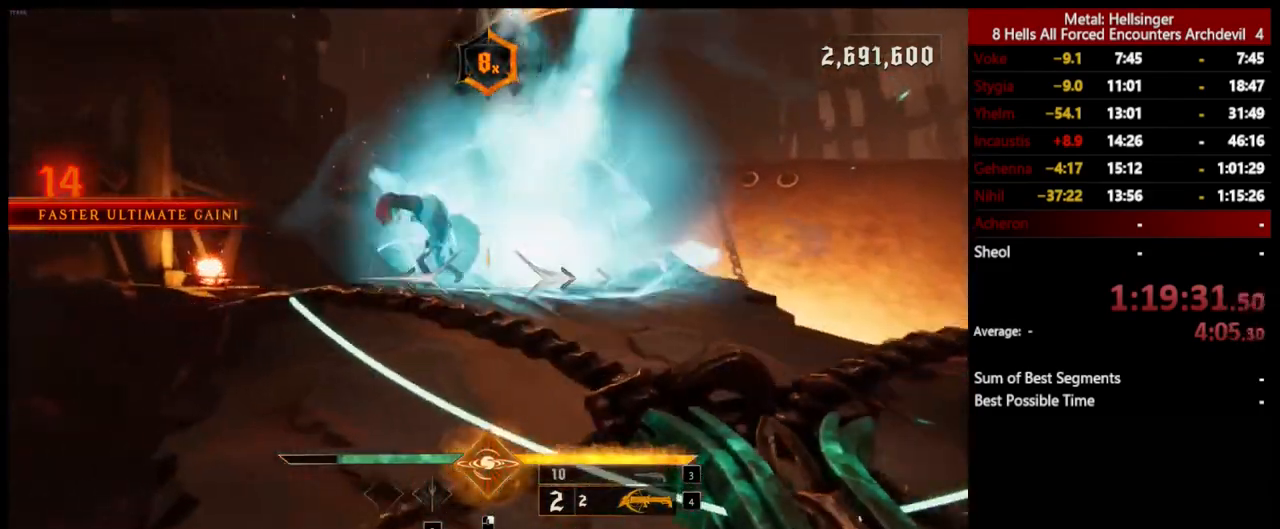
{"keys": ["s", "space"], "mouse": [], "events": [[50, "s", "down"], [67, "space", "down"], [234, "space", "up"], [384, "mouse_left", "down"], [418, "space", "down"], [484, "a", "up"], [501, "mouse_left", "up"]]}
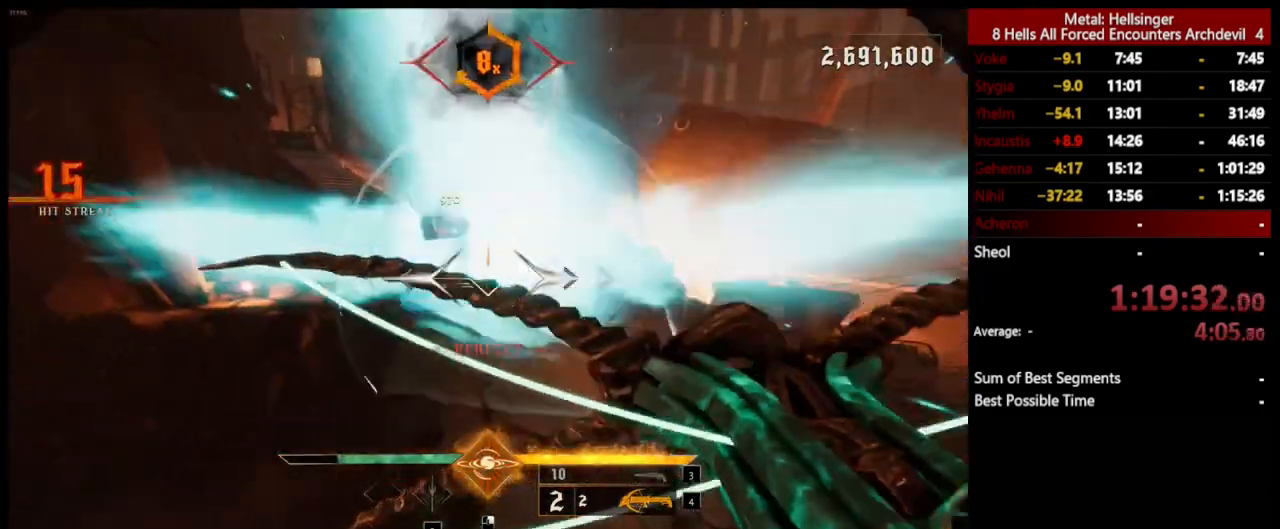
{"keys": ["s"], "mouse": ["left"], "events": [[67, "space", "up"], [401, "mouse_left", "down"]]}
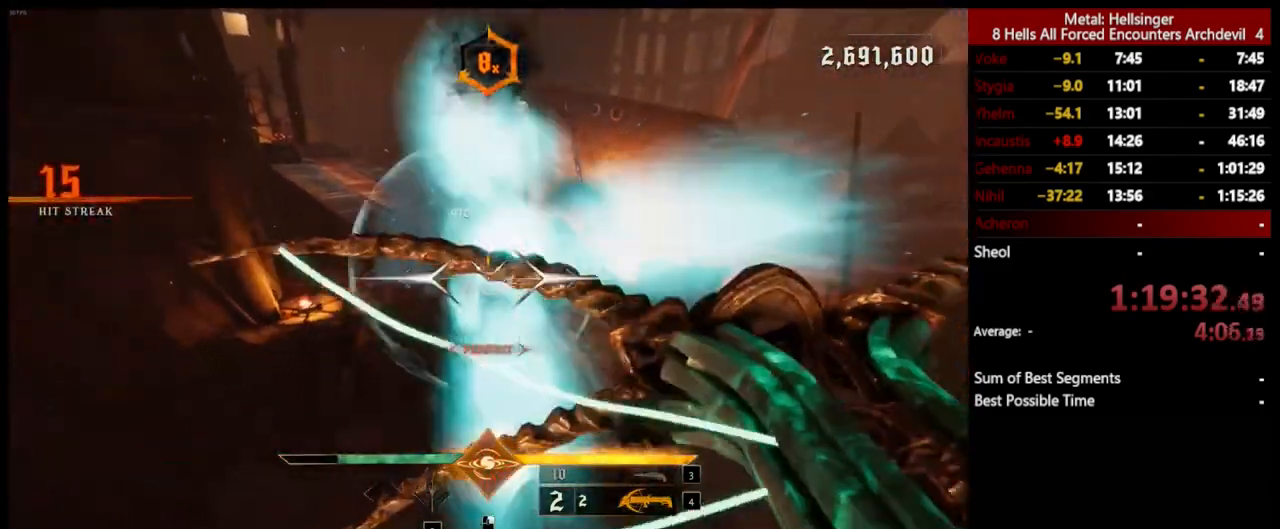
{"keys": ["a"], "mouse": [], "events": [[17, "mouse_left", "up"], [134, "a", "down"], [368, "3", "down"], [484, "3", "up"], [484, "s", "up"]]}
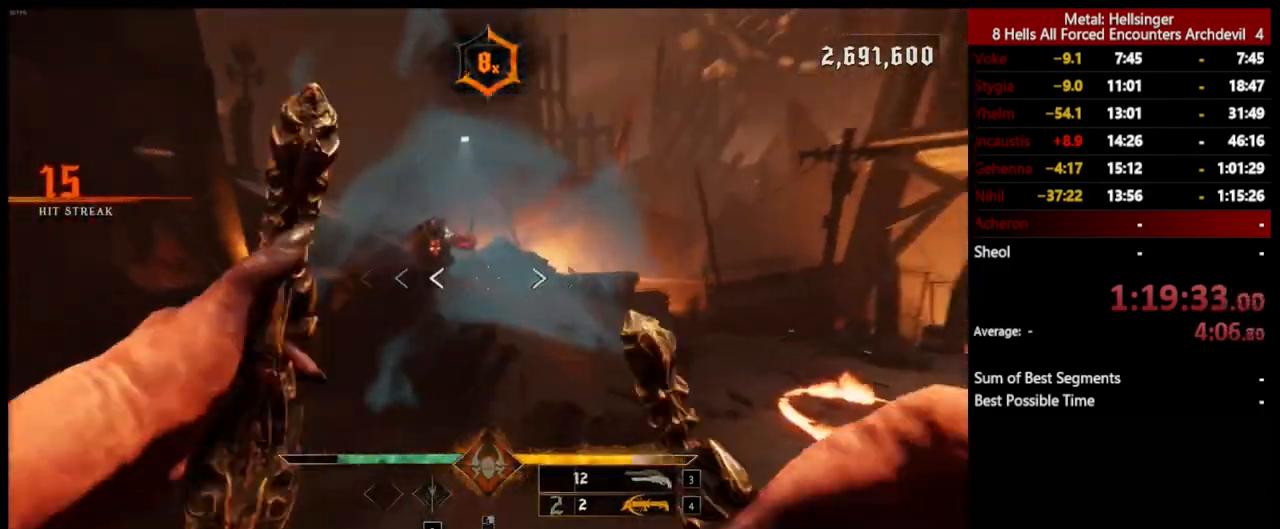
{"keys": ["d", "space"], "mouse": [], "events": [[34, "4", "down"], [100, "a", "up"], [167, "4", "up"], [184, "w", "down"], [301, "d", "down"], [317, "w", "up"], [484, "space", "down"]]}
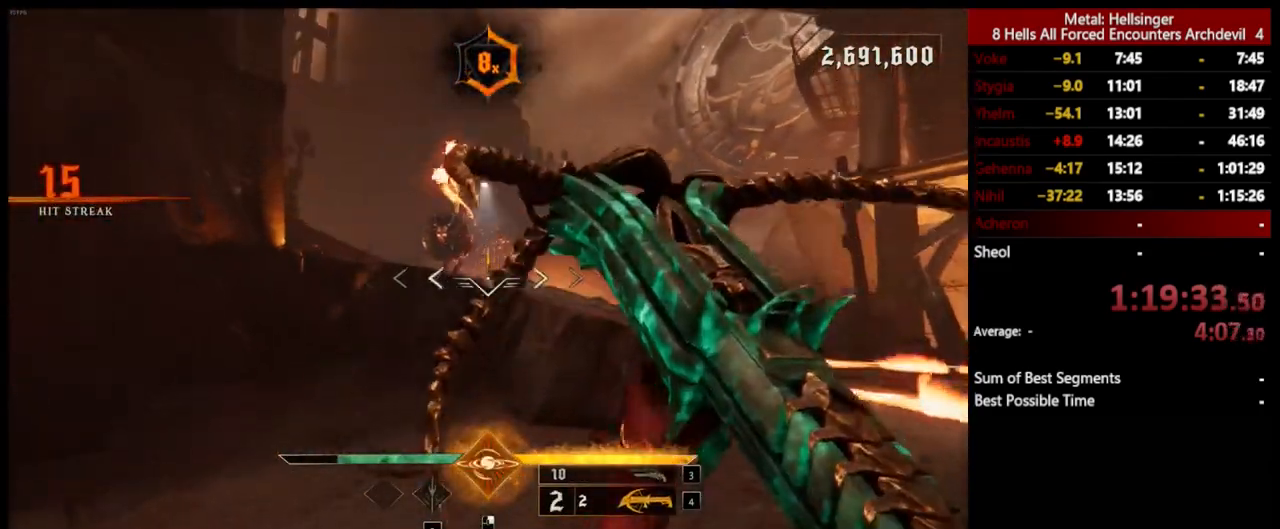
{"keys": ["d", "space", "w"], "mouse": ["left"], "events": [[17, "mouse_left", "down"], [117, "mouse_left", "up"], [134, "space", "up"], [234, "w", "down"], [434, "space", "down"], [501, "mouse_left", "down"]]}
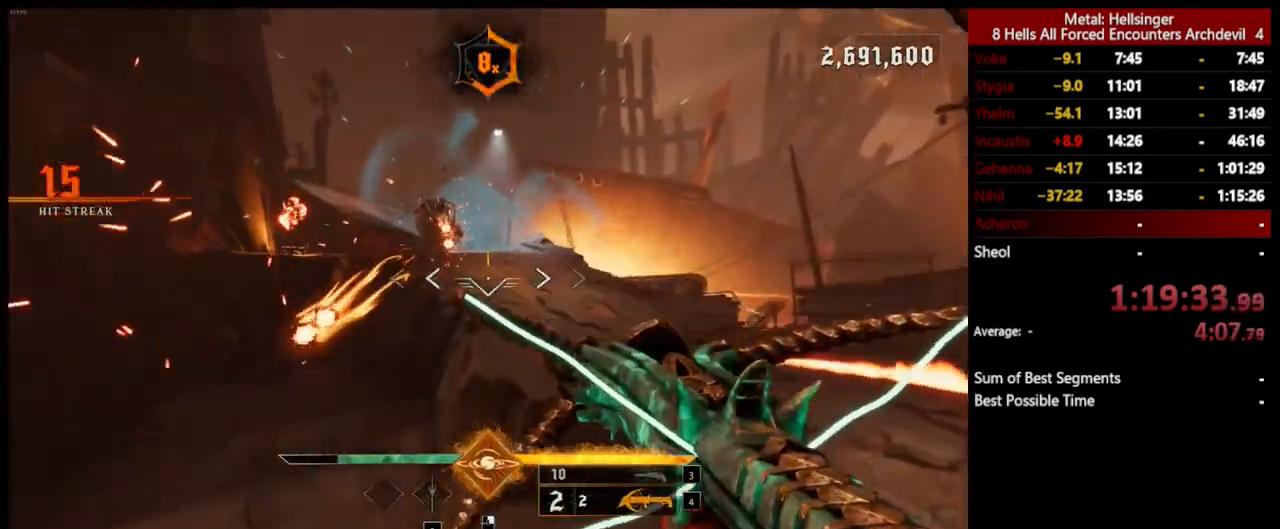
{"keys": ["d", "space", "w"], "mouse": [], "events": [[100, "space", "up"], [117, "mouse_left", "up"], [434, "space", "down"]]}
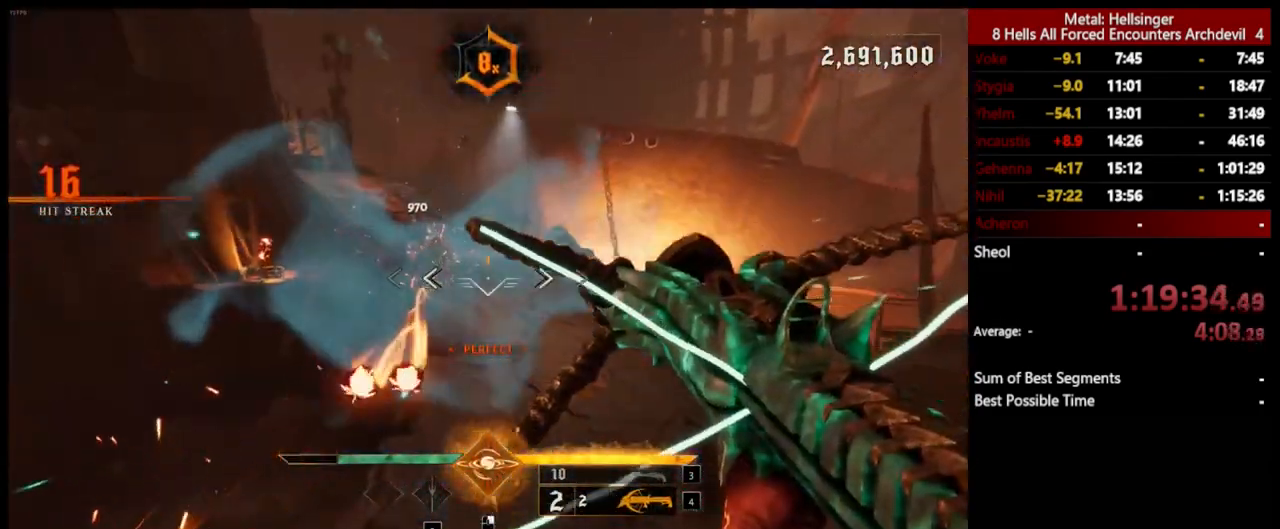
{"keys": ["a", "w"], "mouse": [], "events": [[17, "mouse_left", "down"], [100, "space", "up"], [117, "mouse_left", "up"], [167, "d", "up"], [251, "a", "down"]]}
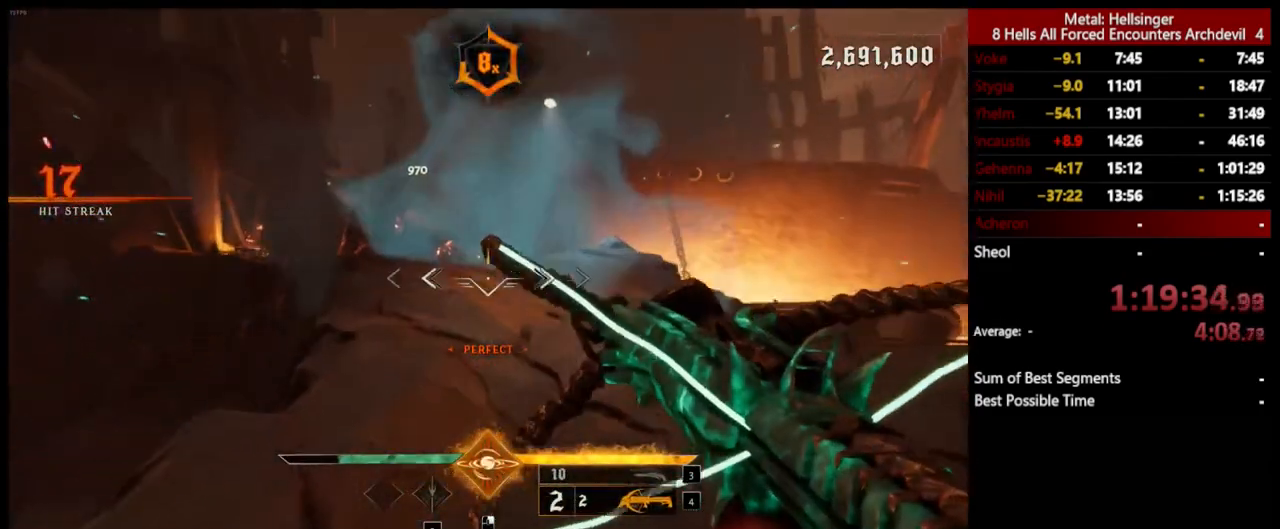
{"keys": ["d", "space"], "mouse": [], "events": [[34, "mouse_left", "down"], [117, "mouse_left", "up"], [234, "w", "up"], [317, "space", "down"], [451, "d", "down"], [501, "a", "up"]]}
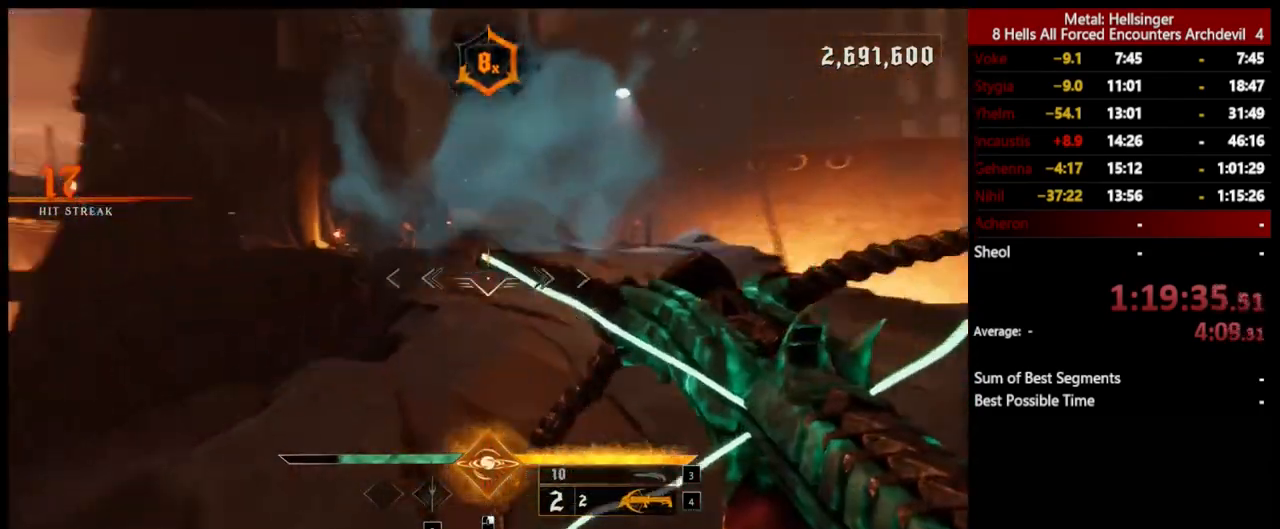
{"keys": ["d", "w"], "mouse": [], "events": [[67, "mouse_left", "down"], [151, "mouse_left", "up"], [251, "space", "up"], [267, "w", "down"]]}
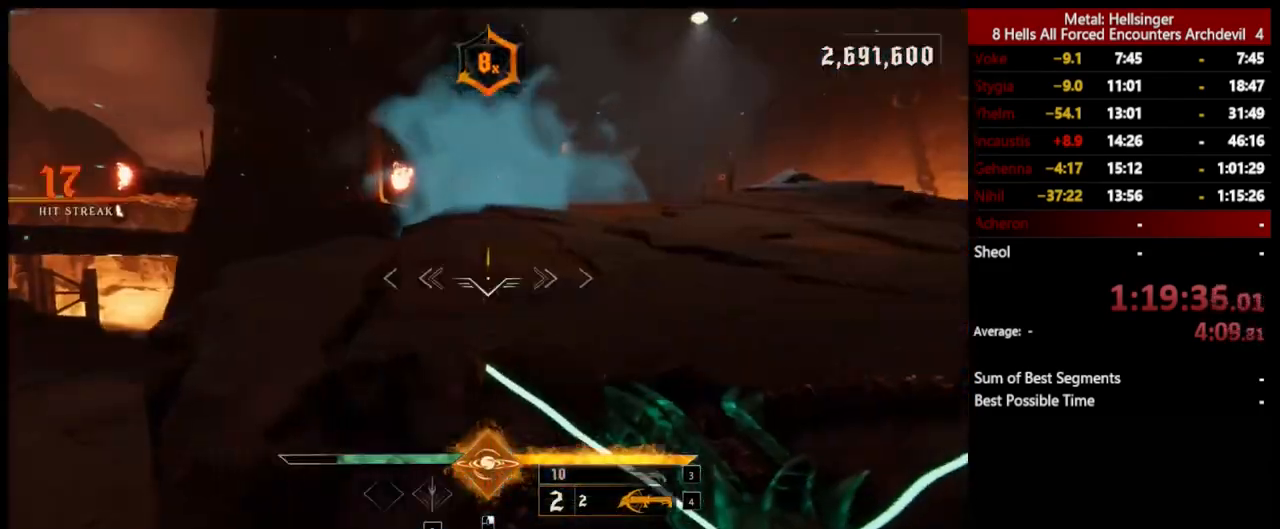
{"keys": ["d", "w"], "mouse": [], "events": [[17, "space", "down"], [151, "space", "up"], [234, "space", "down"], [368, "space", "up"]]}
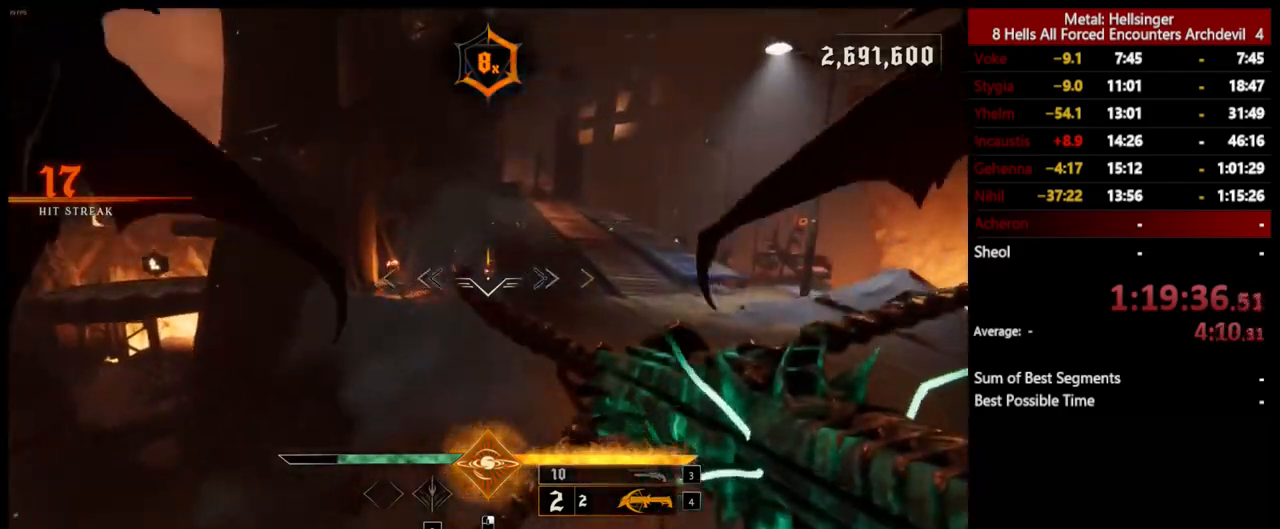
{"keys": ["d", "w"], "mouse": [], "events": [[84, "mouse_left", "down"], [234, "mouse_left", "up"]]}
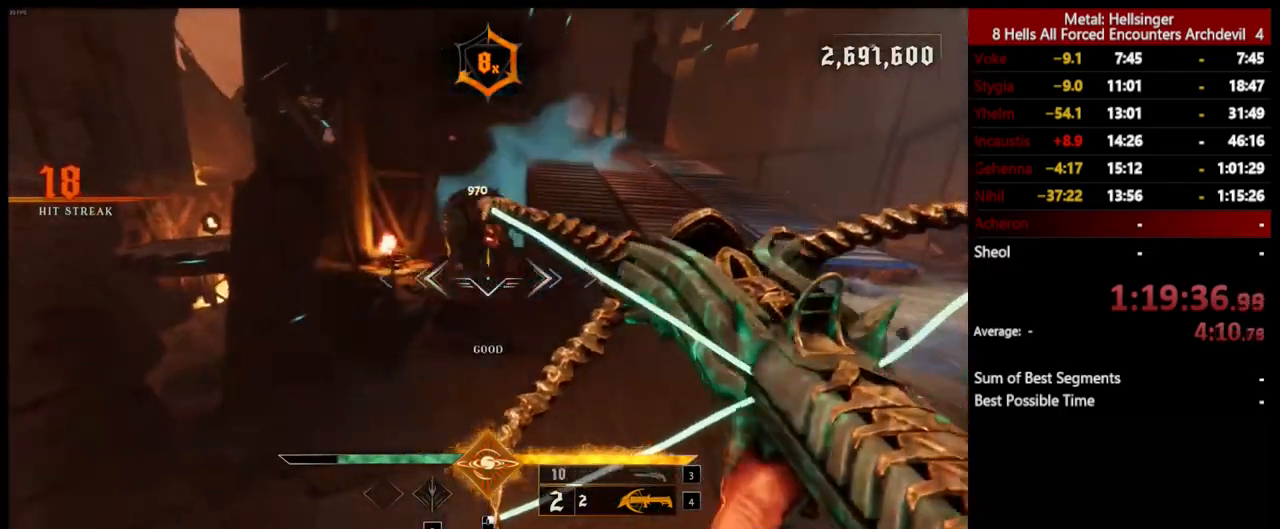
{"keys": ["d"], "mouse": [], "events": [[34, "w", "up"], [134, "mouse_left", "down"], [234, "mouse_left", "up"], [301, "space", "down"], [468, "space", "up"]]}
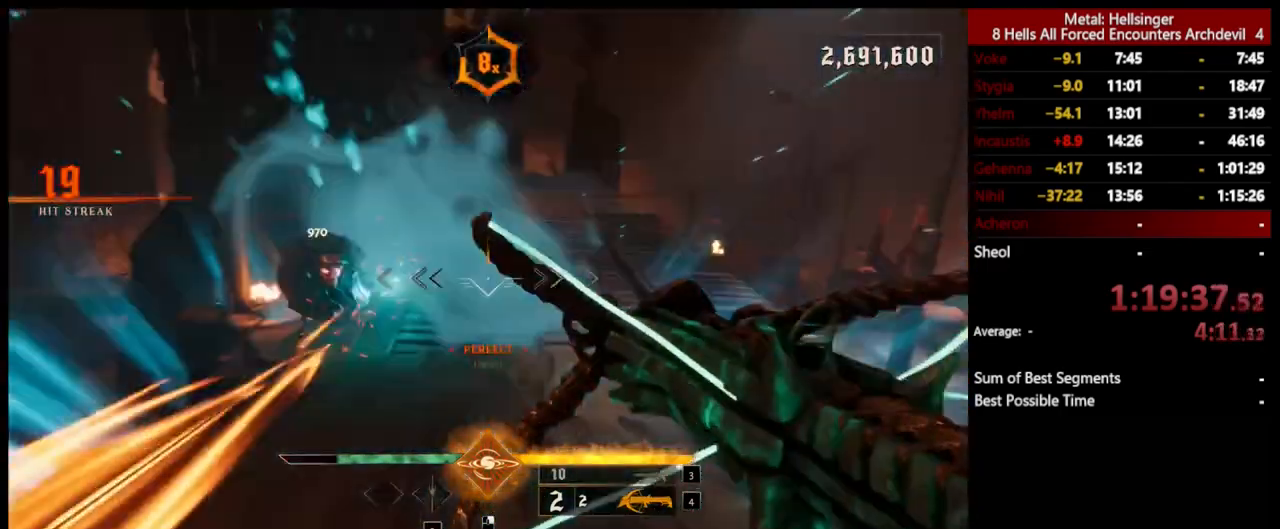
{"keys": ["d", "w"], "mouse": [], "events": [[167, "mouse_left", "down"], [167, "space", "down"], [267, "mouse_left", "up"], [334, "w", "down"], [418, "space", "up"]]}
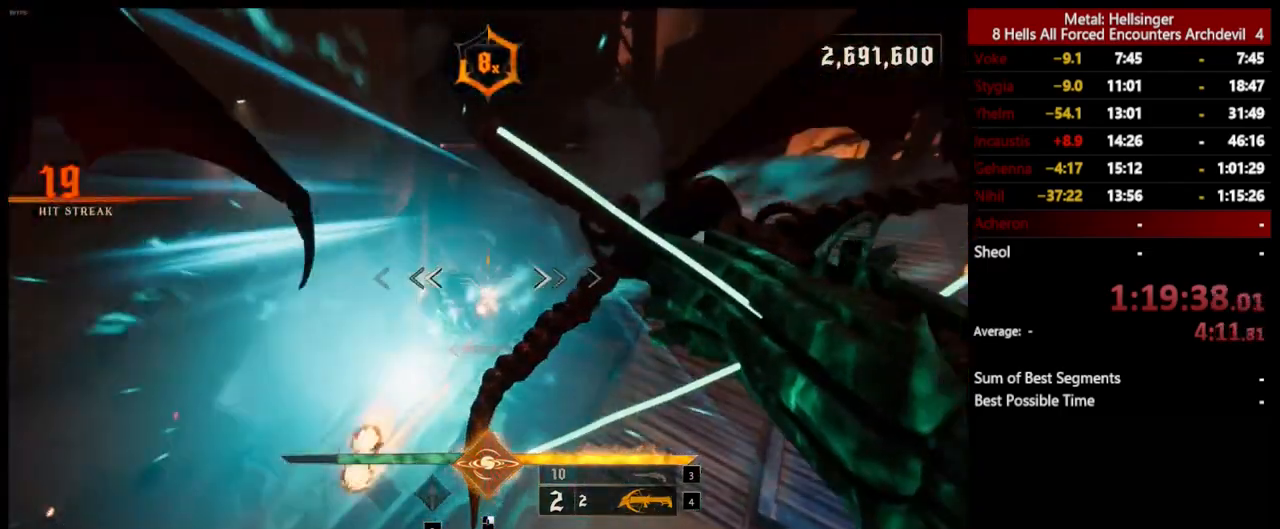
{"keys": ["d", "s"], "mouse": [], "events": [[184, "mouse_left", "down"], [301, "mouse_left", "up"], [301, "w", "up"], [501, "s", "down"]]}
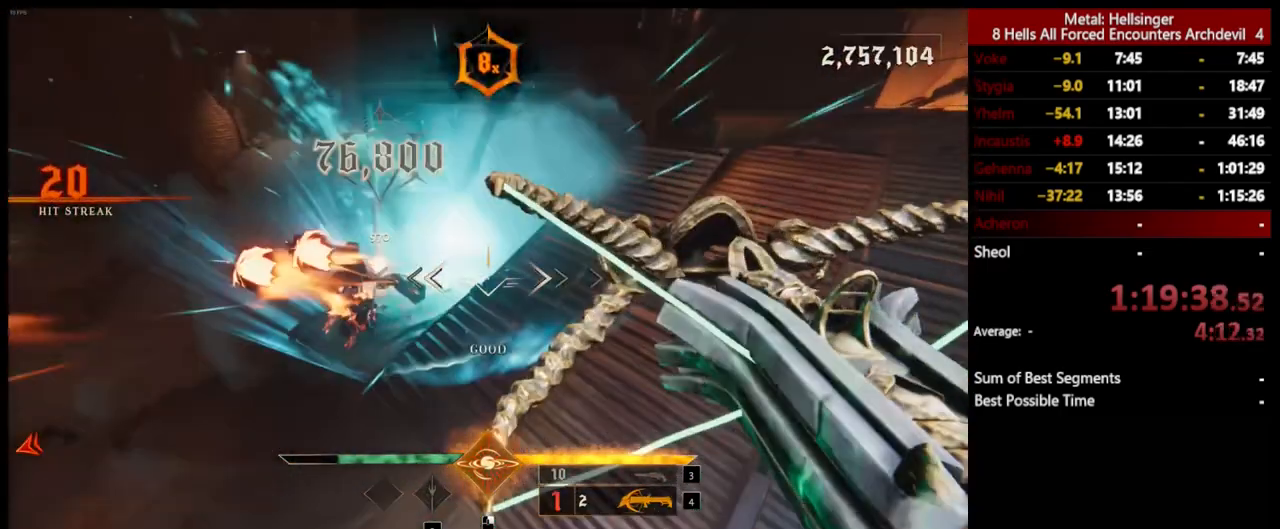
{"keys": ["3", "a"], "mouse": [], "events": [[151, "a", "down"], [217, "d", "up"], [268, "s", "up"], [384, "3", "down"]]}
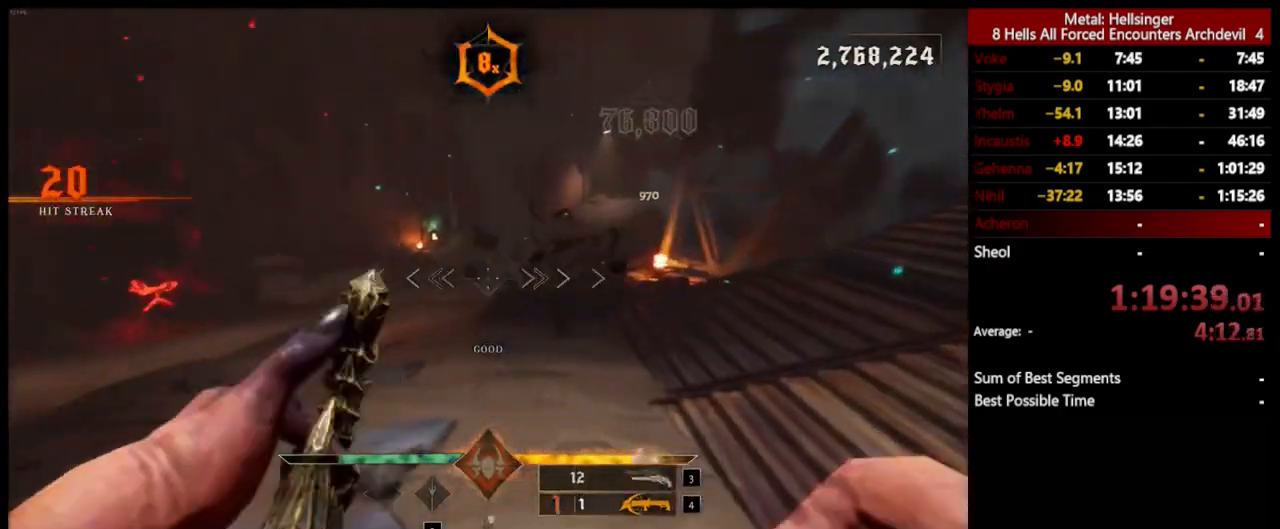
{"keys": ["shift", "space", "w"], "mouse": [], "events": [[34, "3", "up"], [67, "4", "down"], [84, "w", "down"], [134, "a", "up"], [217, "4", "up"], [334, "shift", "down"], [351, "space", "down"]]}
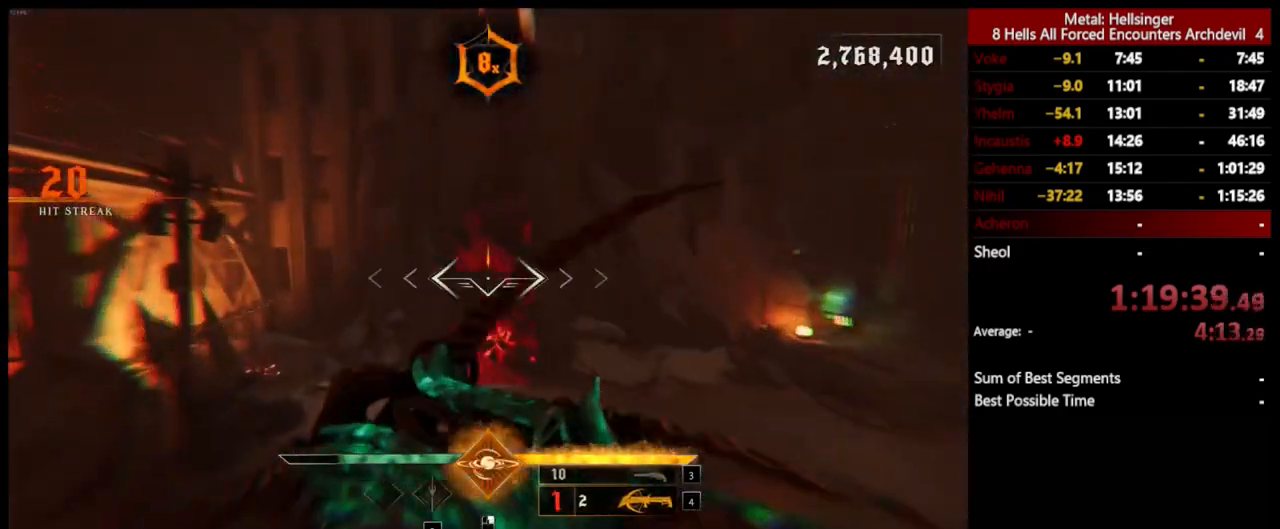
{"keys": ["w"], "mouse": [], "events": [[33, "shift", "up"], [50, "space", "up"], [167, "3", "down"], [300, "3", "up"]]}
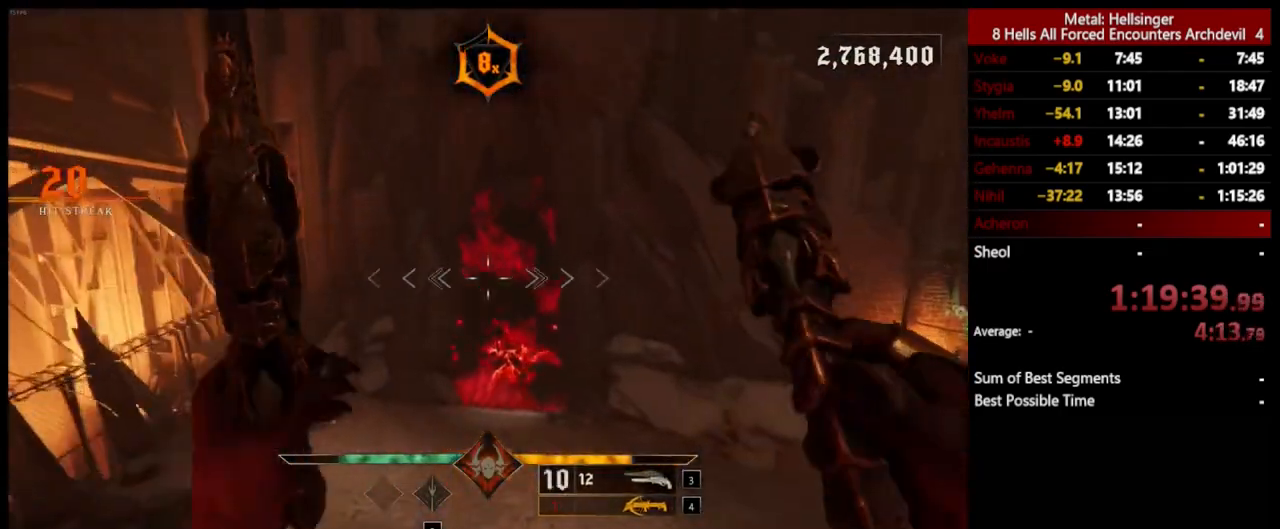
{"keys": ["w"], "mouse": [], "events": [[367, "mouse_left", "down"], [467, "mouse_left", "up"]]}
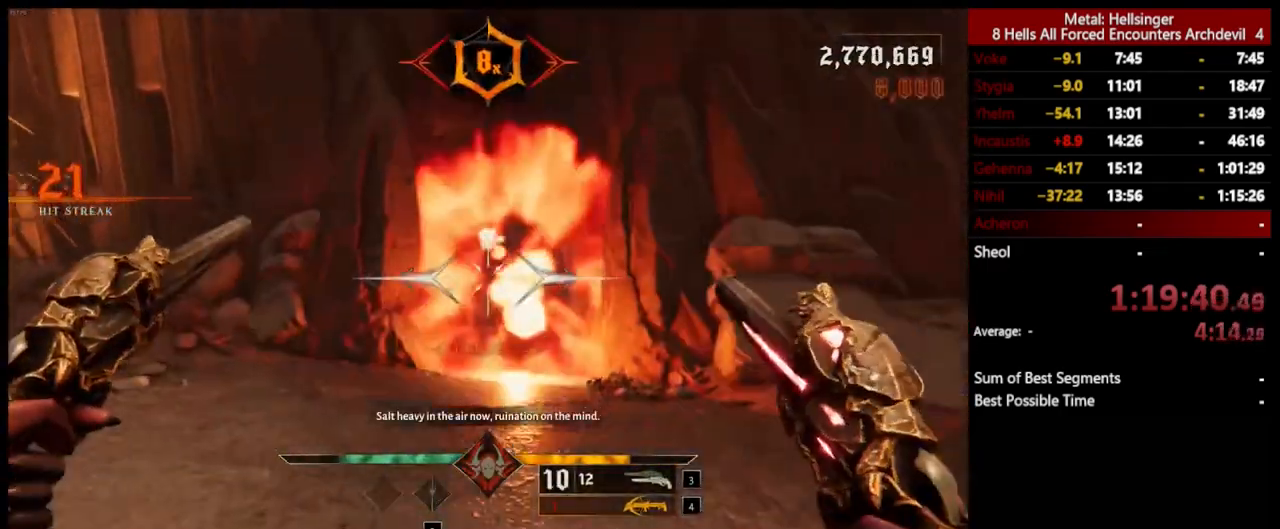
{"keys": ["shift", "space", "w"], "mouse": [], "events": [[217, "4", "down"], [350, "4", "up"], [401, "shift", "down"], [484, "space", "down"]]}
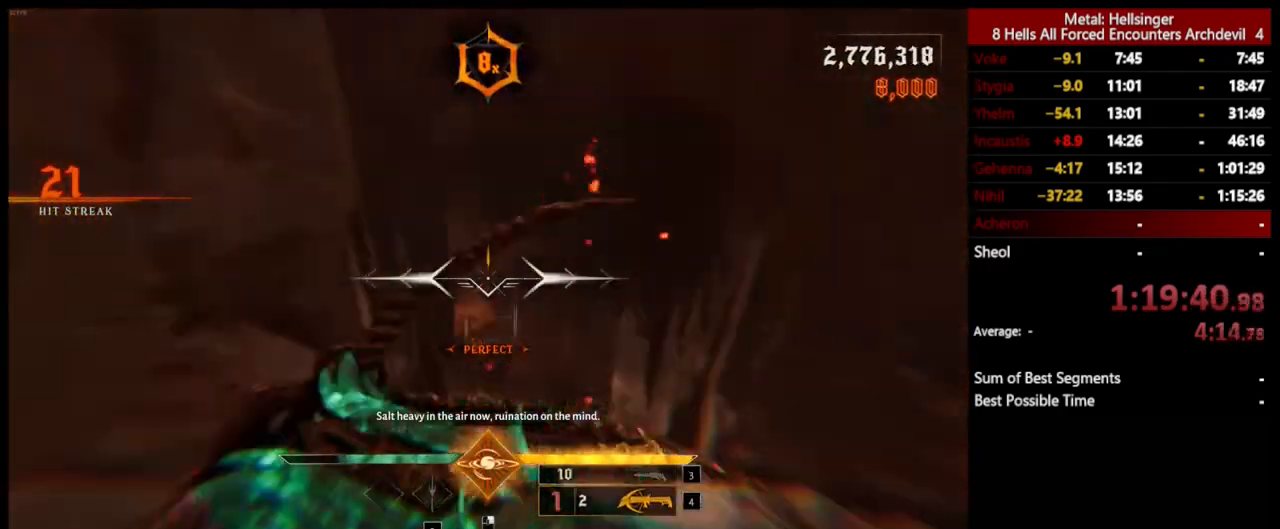
{"keys": ["w"], "mouse": [], "events": [[83, "shift", "up"], [100, "space", "up"]]}
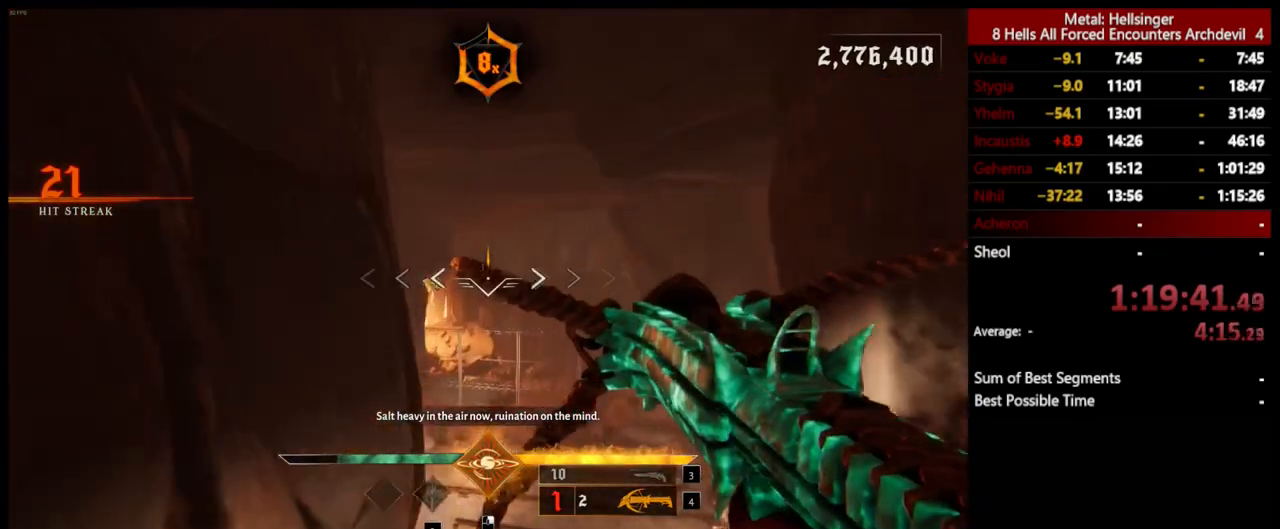
{"keys": ["shift", "w"], "mouse": [], "events": [[467, "shift", "down"]]}
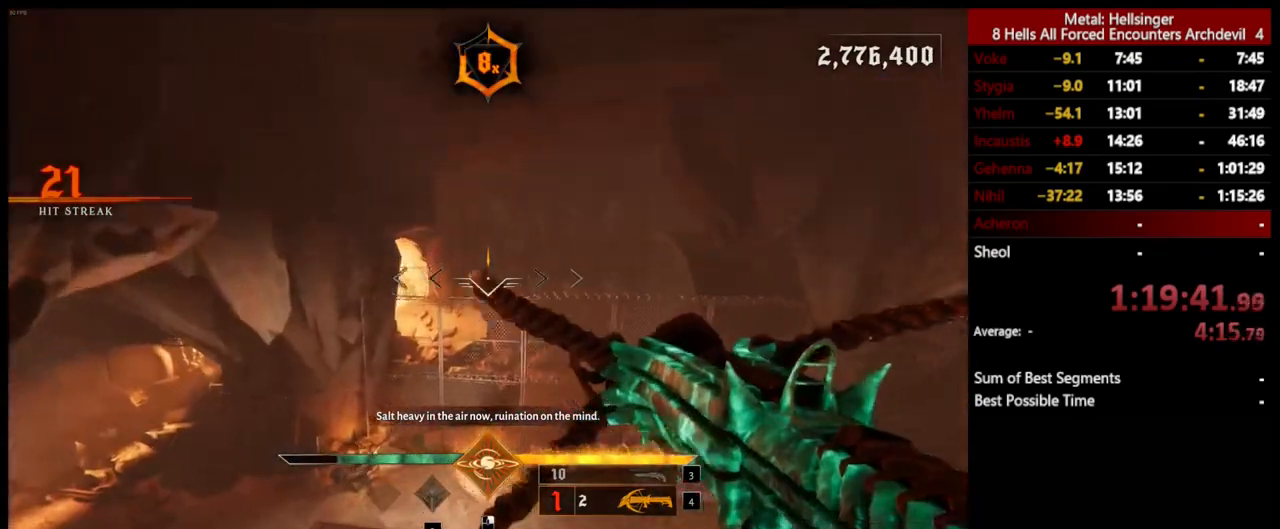
{"keys": ["3", "w"], "mouse": [], "events": [[50, "space", "down"], [133, "shift", "up"], [167, "space", "up"], [401, "3", "down"]]}
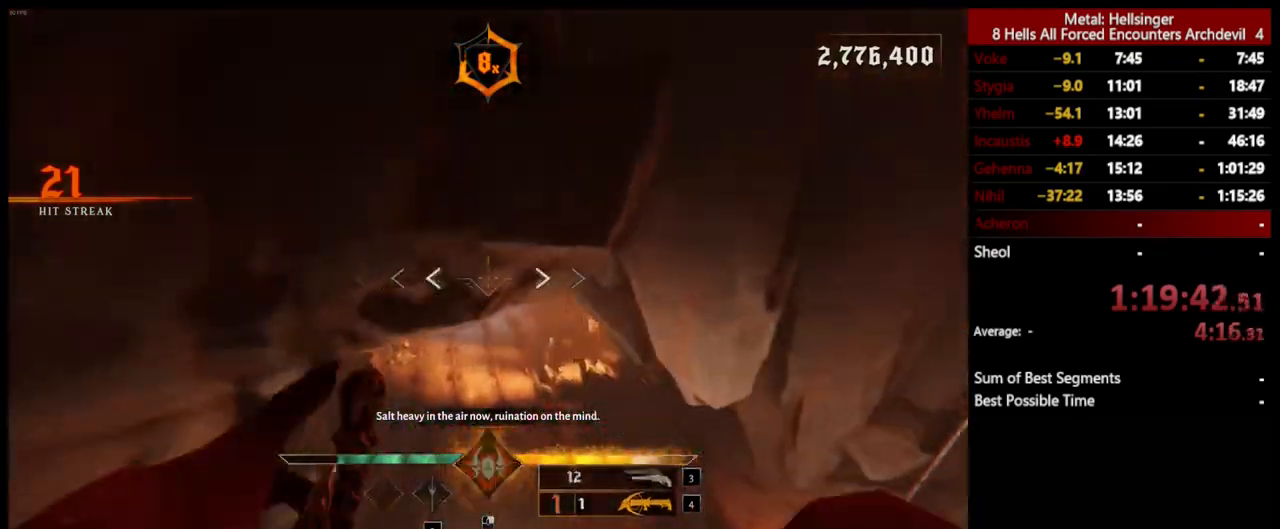
{"keys": ["w"], "mouse": [], "events": [[67, "3", "up"], [100, "4", "down"], [217, "4", "up"]]}
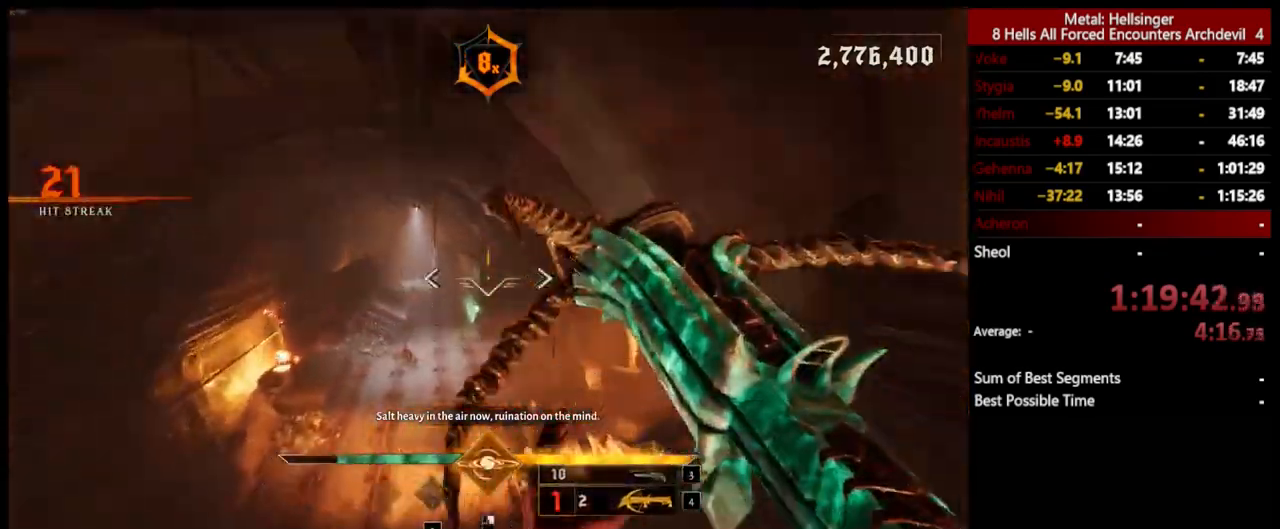
{"keys": ["a", "w"], "mouse": [], "events": [[100, "mouse_left", "down"], [200, "mouse_left", "up"], [317, "a", "down"]]}
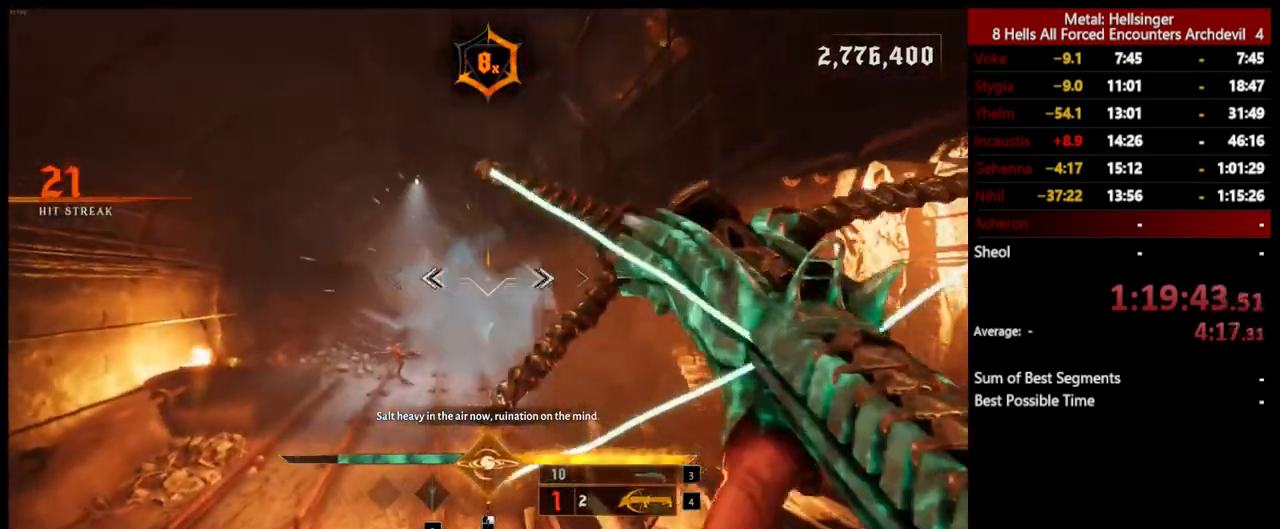
{"keys": ["a", "w"], "mouse": [], "events": [[100, "mouse_left", "down"], [200, "mouse_left", "up"]]}
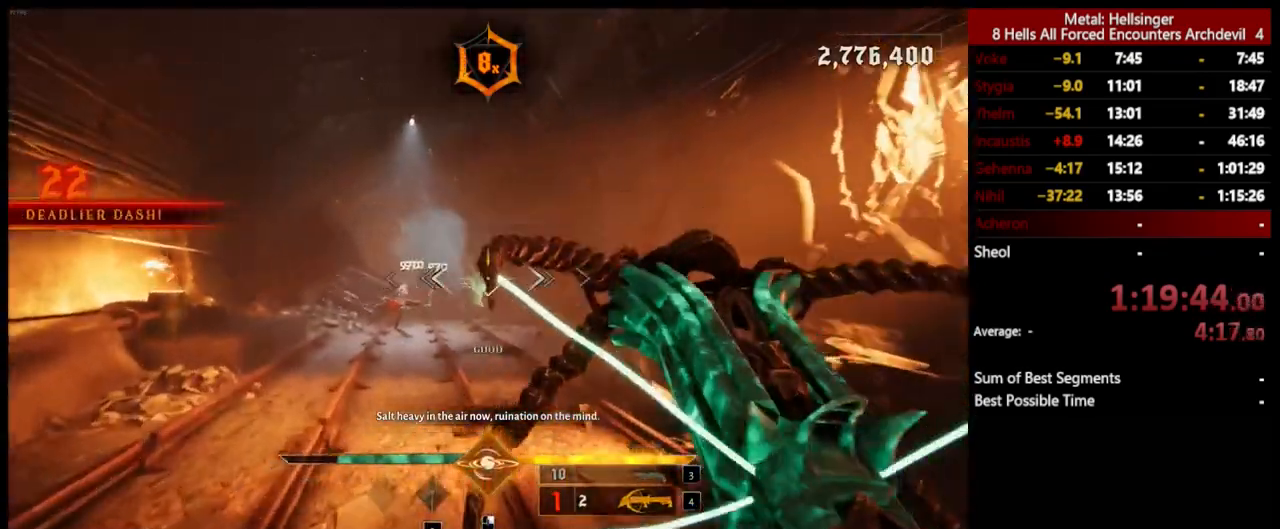
{"keys": ["a", "space", "w"], "mouse": [], "events": [[67, "a", "up"], [67, "mouse_left", "down"], [117, "space", "down"], [167, "mouse_left", "up"], [250, "space", "up"], [401, "a", "down"], [501, "space", "down"]]}